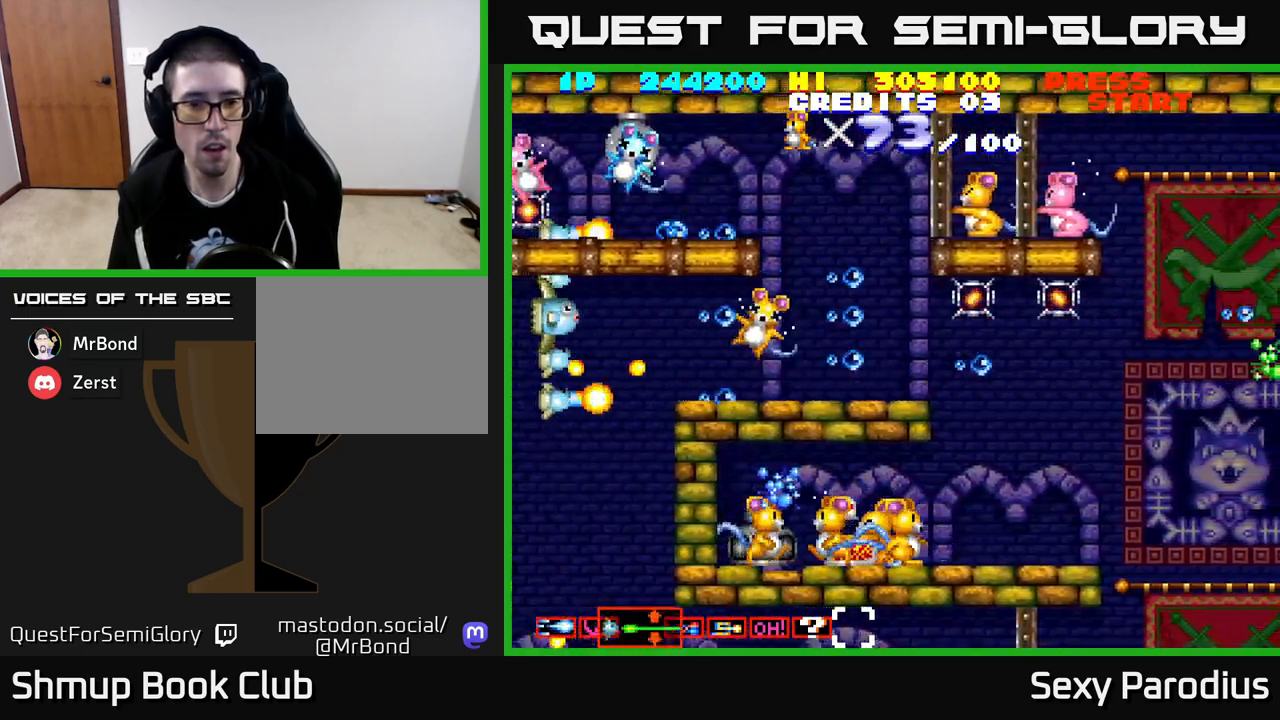
Gameplay with a controller (Xbox layout); each line is a JSON object with the inputs held at the frame after it. "events" lists button and stick changes between this image and that frame as [ms after this image, input, new state], when the widget could be followed in between. Not read: right_stick.
{"buttons": ["R2", "DPAD_RIGHT"], "left_stick": "center", "events": [[67, "DPAD_RIGHT", "down"], [250, "DPAD_RIGHT", "up"], [383, "DPAD_RIGHT", "down"]]}
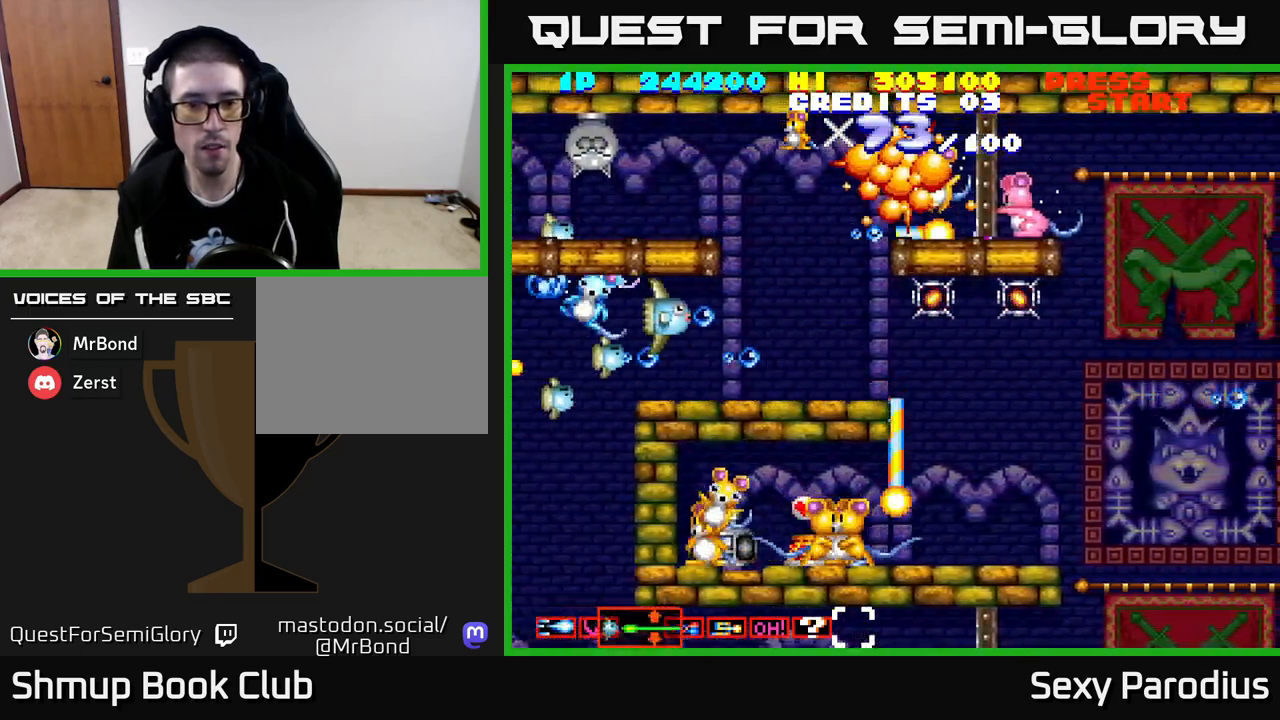
{"buttons": ["R2", "DPAD_RIGHT"], "left_stick": "center", "events": []}
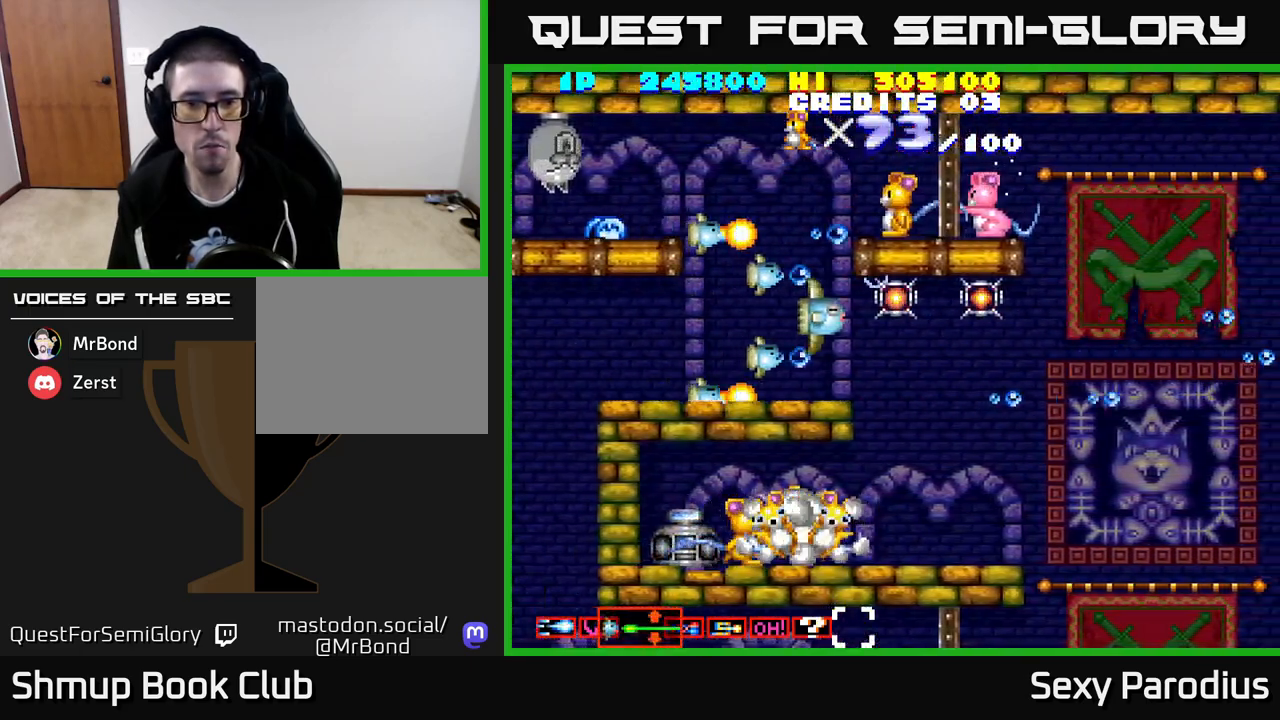
{"buttons": ["R2", "DPAD_DOWN", "DPAD_LEFT"], "left_stick": "center", "events": [[417, "DPAD_DOWN", "down"], [433, "DPAD_RIGHT", "up"], [483, "DPAD_LEFT", "down"]]}
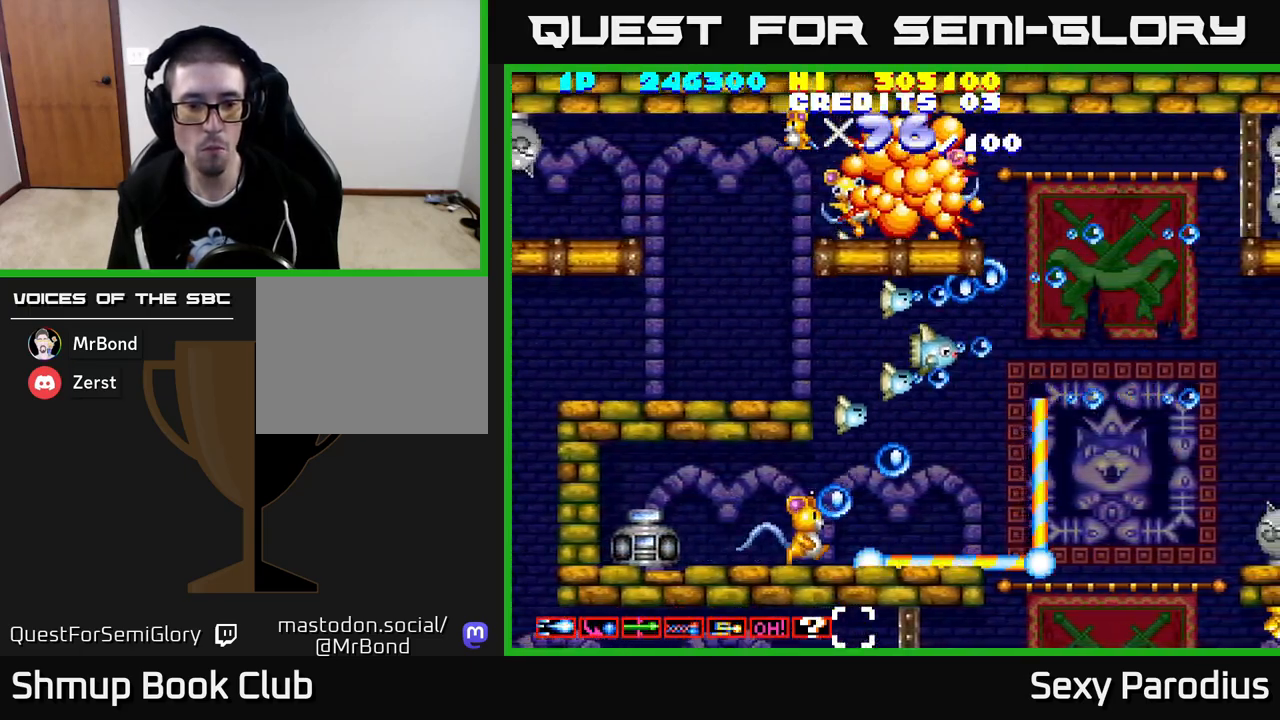
{"buttons": ["R2", "DPAD_DOWN"], "left_stick": "center", "events": [[150, "DPAD_LEFT", "up"], [317, "DPAD_LEFT", "down"], [333, "DPAD_DOWN", "up"], [467, "DPAD_LEFT", "up"], [483, "DPAD_DOWN", "down"]]}
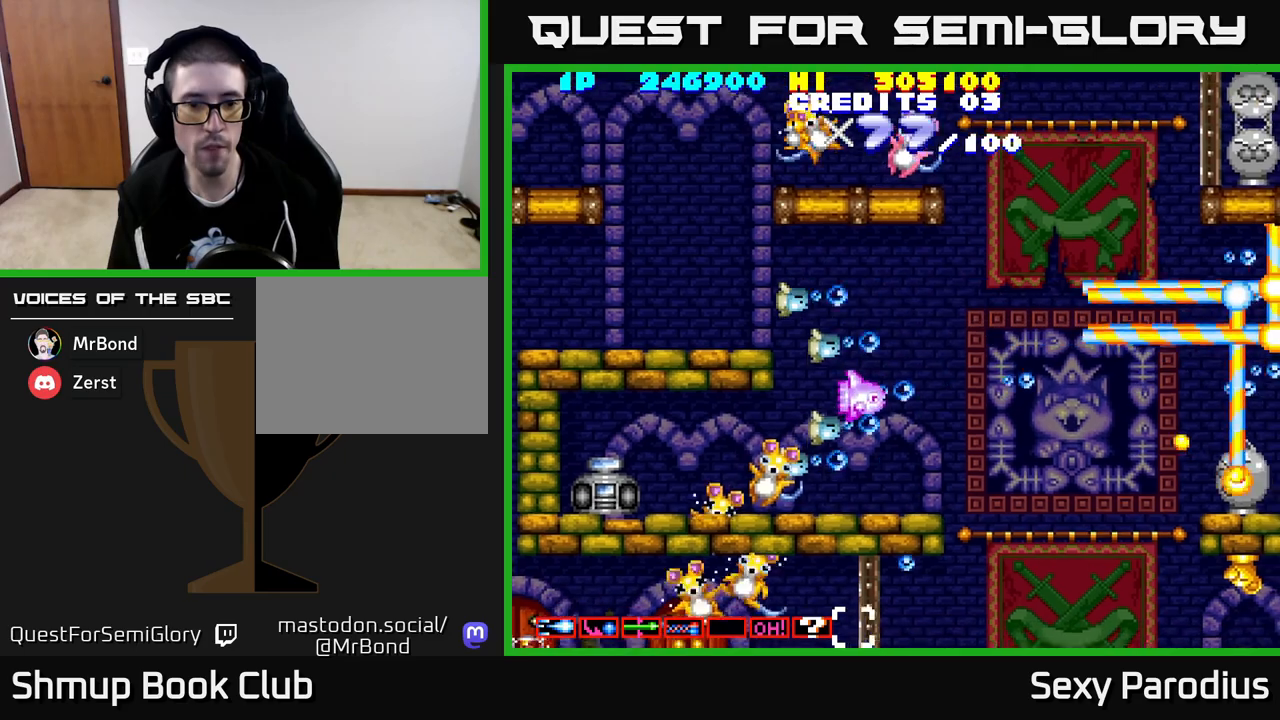
{"buttons": ["R2", "DPAD_UP", "DPAD_RIGHT"], "left_stick": "center", "events": [[67, "DPAD_DOWN", "up"], [167, "DPAD_DOWN", "down"], [200, "DPAD_DOWN", "up"], [200, "DPAD_LEFT", "down"], [400, "DPAD_LEFT", "up"], [433, "DPAD_RIGHT", "down"], [450, "DPAD_UP", "down"]]}
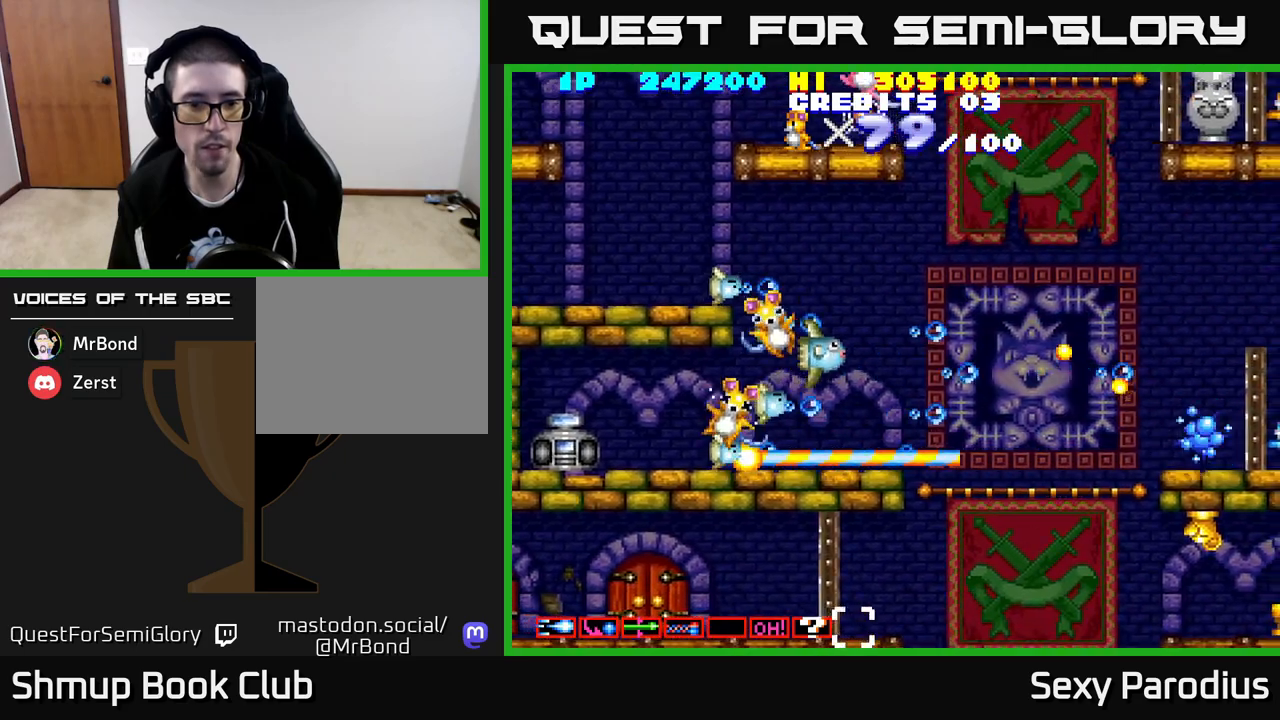
{"buttons": ["R2", "DPAD_LEFT"], "left_stick": "center", "events": [[67, "DPAD_RIGHT", "up"], [133, "DPAD_UP", "up"], [317, "DPAD_DOWN", "down"], [400, "DPAD_LEFT", "down"], [433, "DPAD_DOWN", "up"]]}
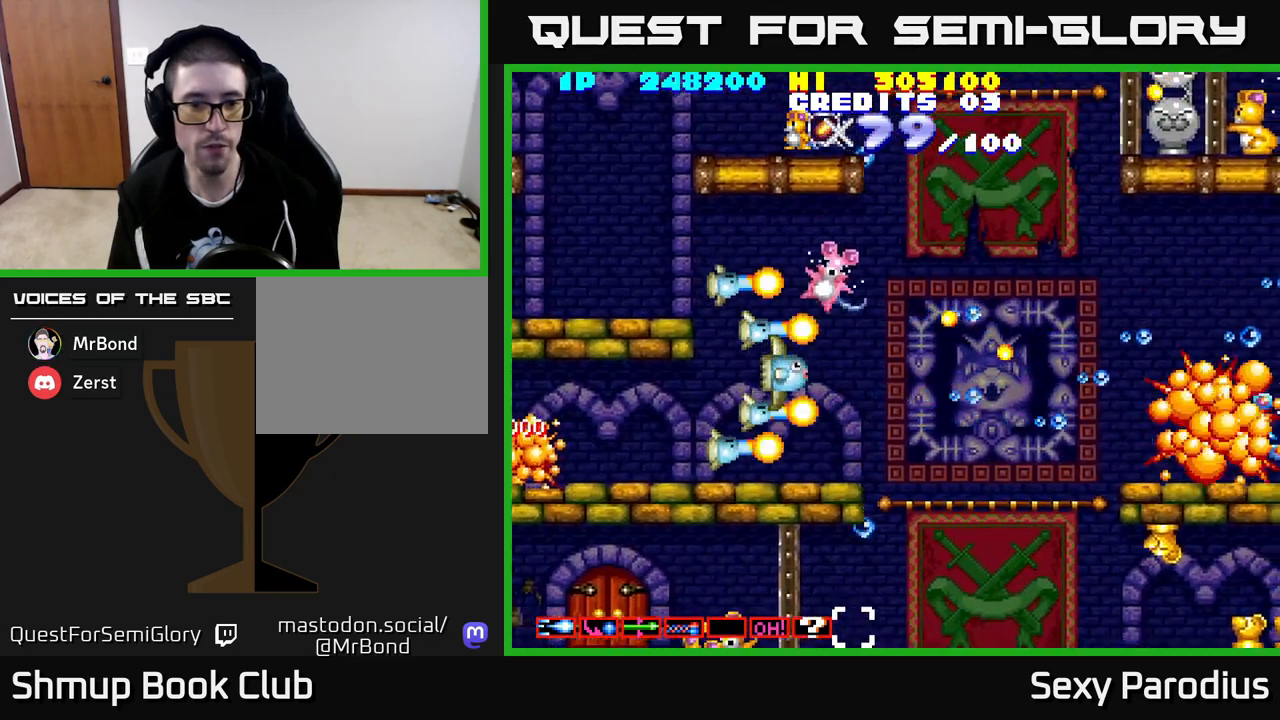
{"buttons": ["R2", "DPAD_RIGHT"], "left_stick": "center", "events": [[283, "DPAD_LEFT", "up"], [500, "DPAD_RIGHT", "down"]]}
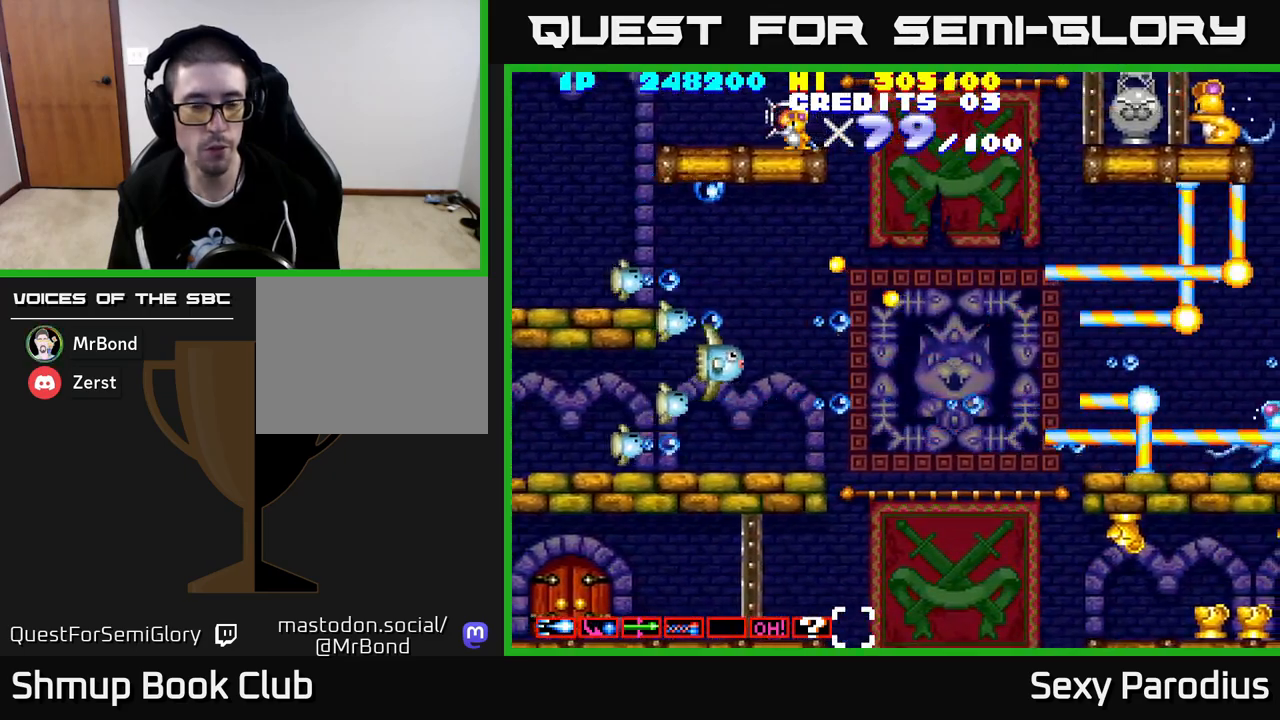
{"buttons": ["R2", "DPAD_UP"], "left_stick": "center", "events": [[250, "DPAD_DOWN", "down"], [350, "DPAD_DOWN", "up"], [417, "DPAD_UP", "down"], [467, "DPAD_RIGHT", "up"]]}
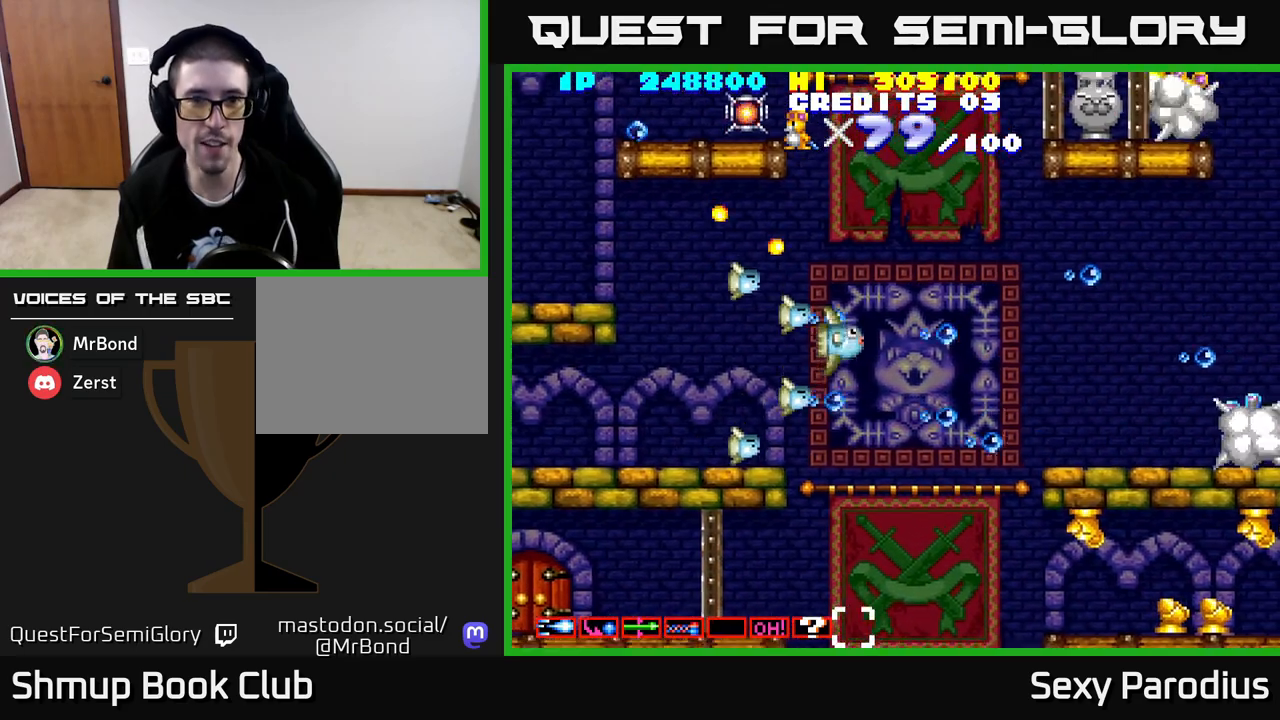
{"buttons": ["R2", "DPAD_UP", "DPAD_LEFT"], "left_stick": "center", "events": [[483, "DPAD_LEFT", "down"]]}
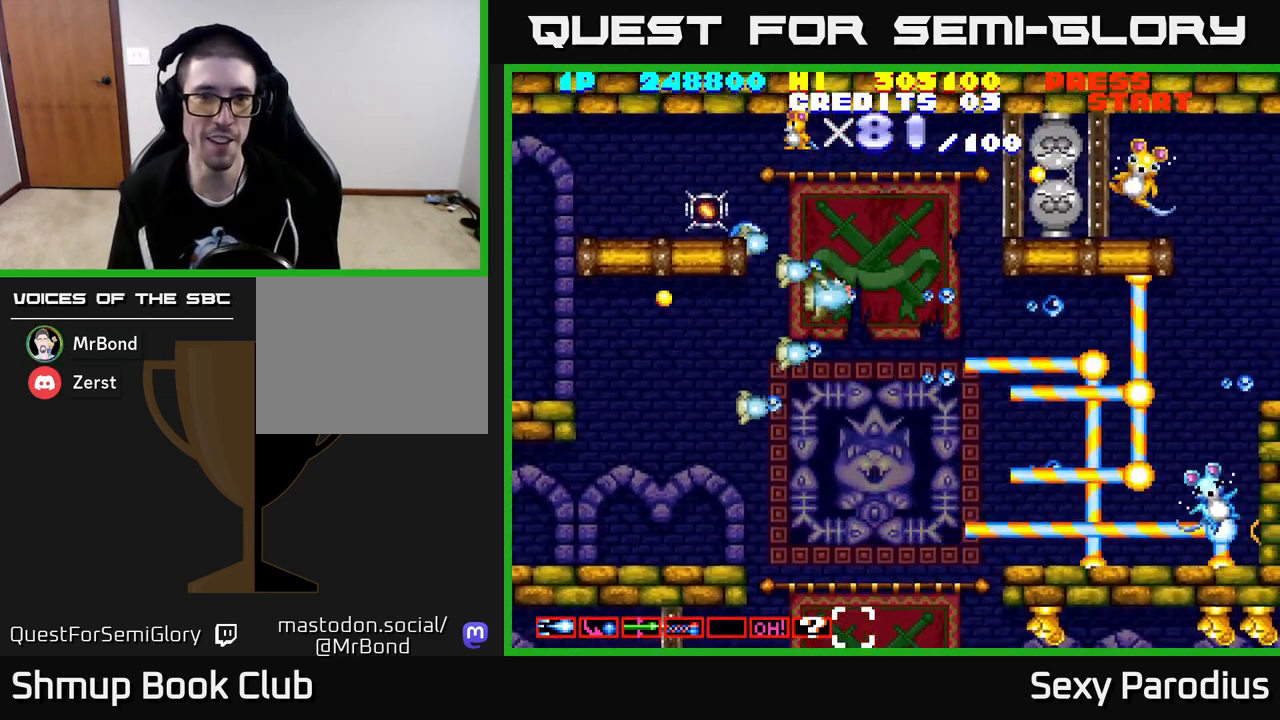
{"buttons": ["R2", "DPAD_LEFT"], "left_stick": "center", "events": [[433, "DPAD_UP", "up"]]}
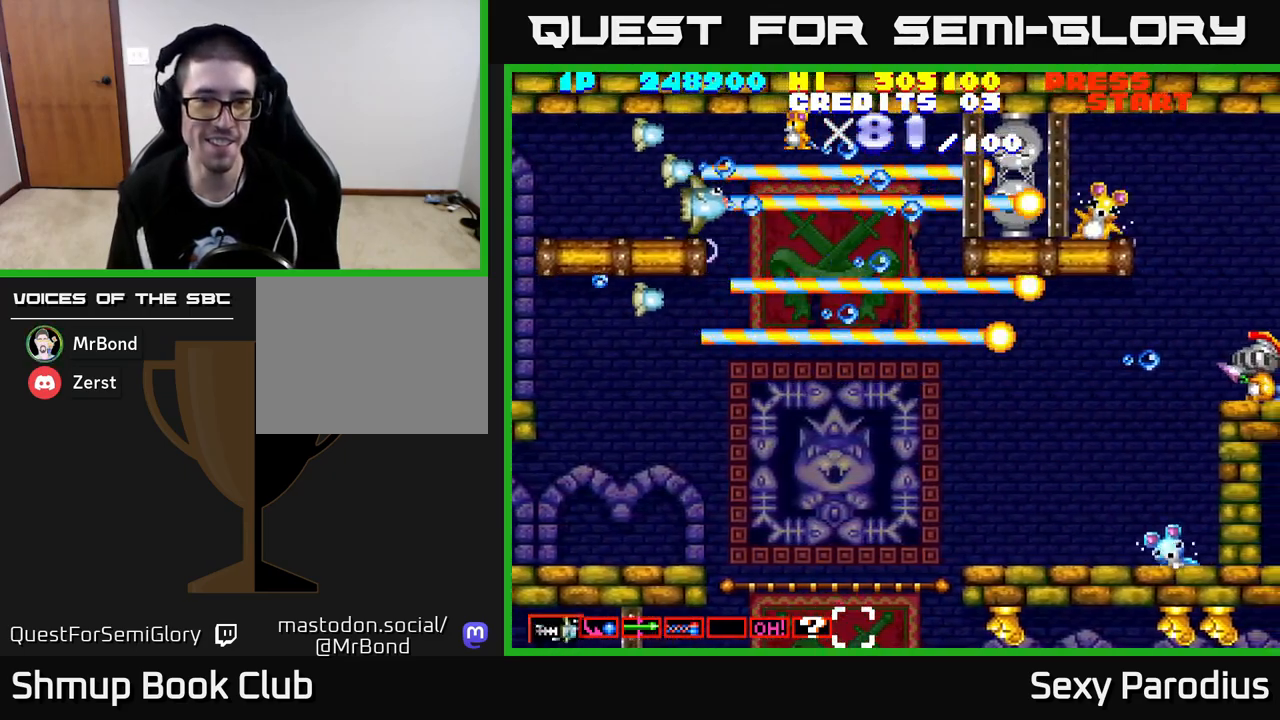
{"buttons": ["R2", "DPAD_DOWN"], "left_stick": "center", "events": [[167, "DPAD_LEFT", "up"], [183, "DPAD_RIGHT", "down"], [400, "DPAD_DOWN", "down"], [433, "DPAD_RIGHT", "up"]]}
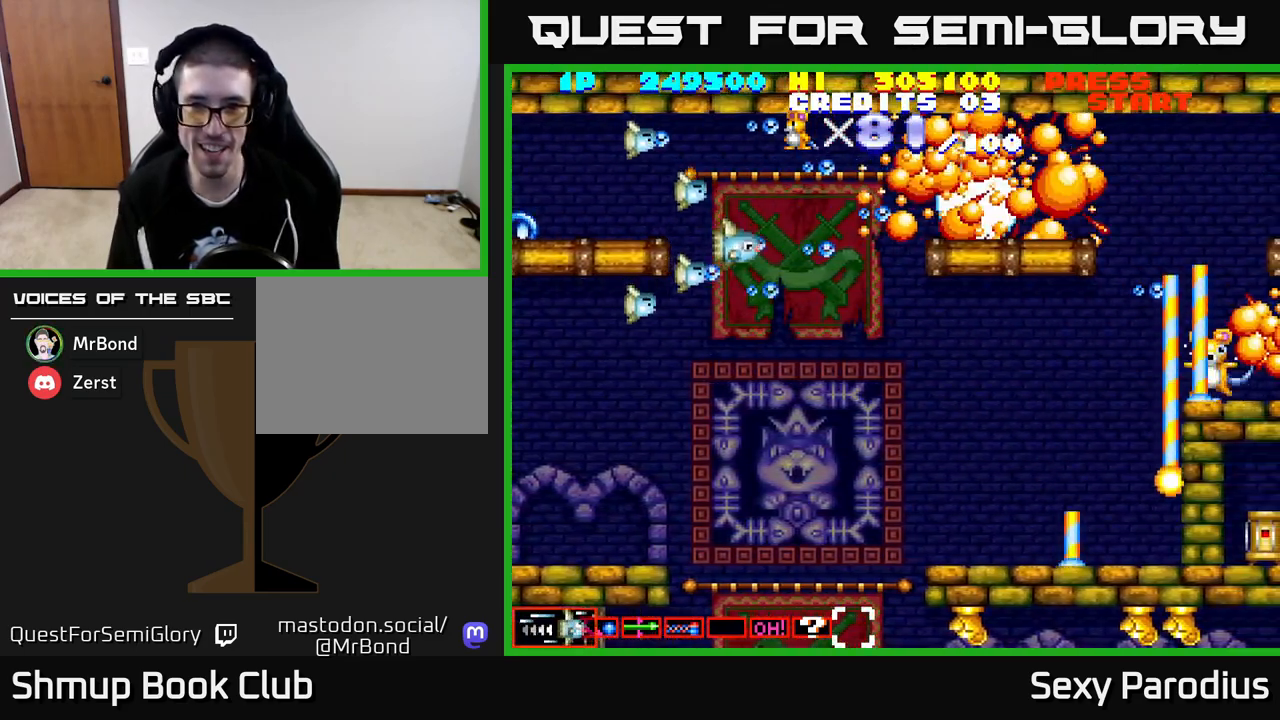
{"buttons": ["R2", "DPAD_DOWN"], "left_stick": "center", "events": []}
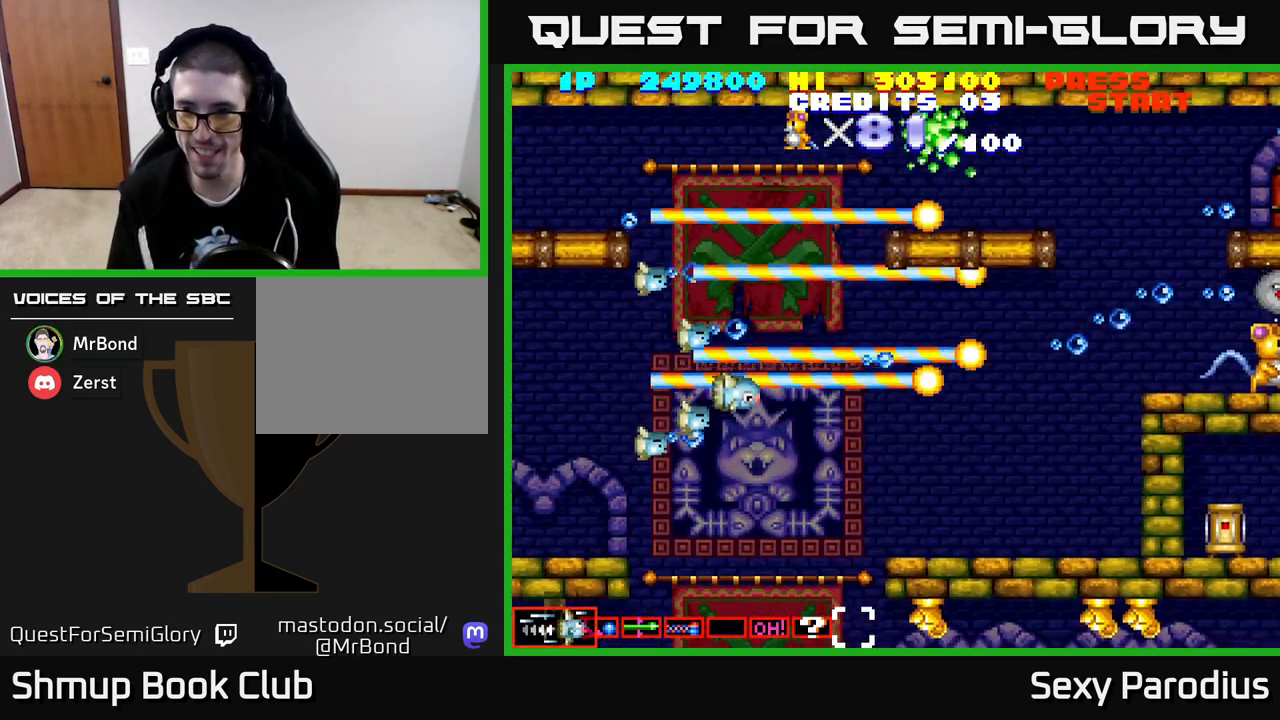
{"buttons": ["R2", "DPAD_DOWN"], "left_stick": "center", "events": []}
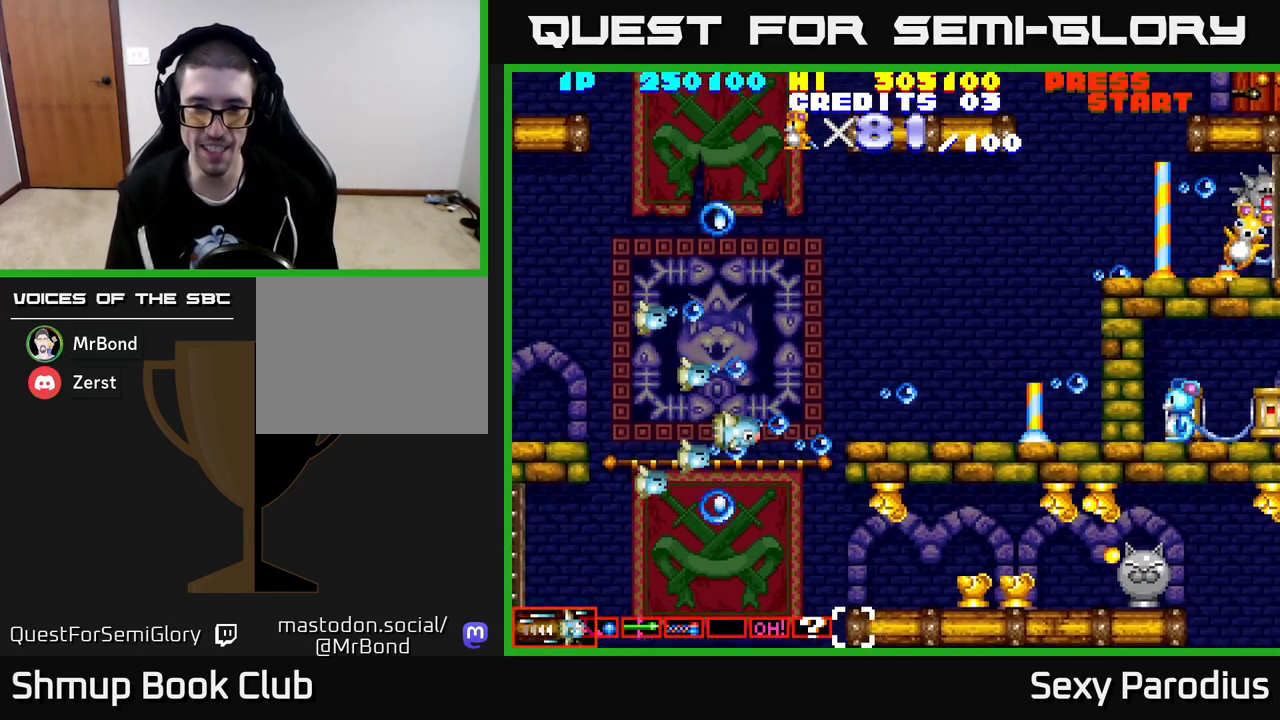
{"buttons": ["R2", "DPAD_LEFT"], "left_stick": "center", "events": [[450, "DPAD_DOWN", "up"], [450, "DPAD_LEFT", "down"]]}
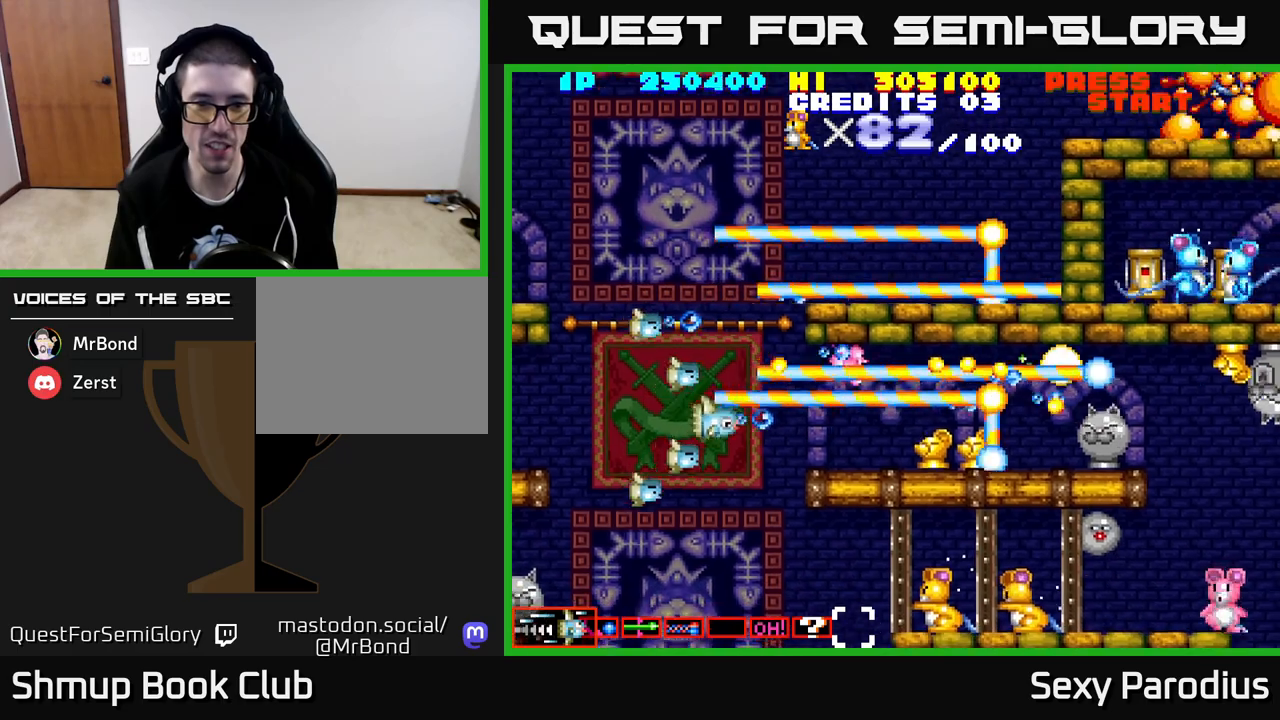
{"buttons": ["R2", "DPAD_DOWN"], "left_stick": "center", "events": [[117, "DPAD_DOWN", "down"], [117, "DPAD_LEFT", "up"]]}
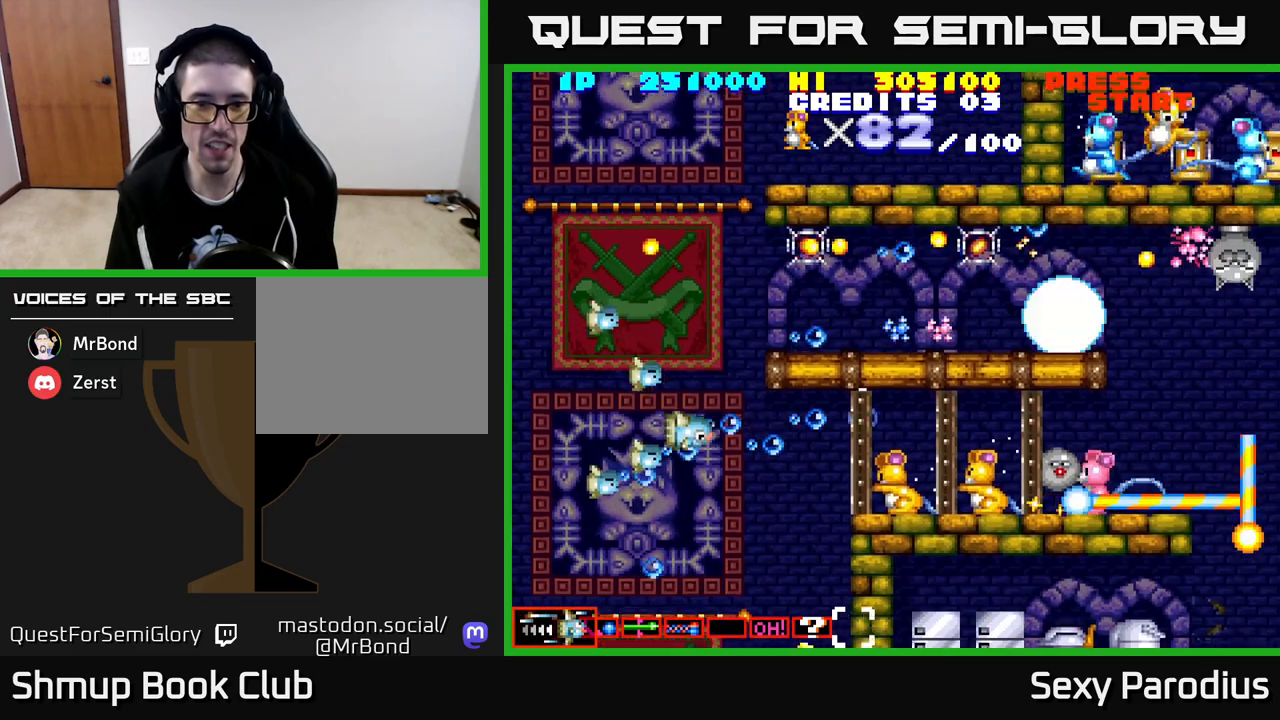
{"buttons": ["R2"], "left_stick": "center", "events": [[167, "DPAD_DOWN", "up"], [200, "DPAD_UP", "down"], [267, "DPAD_UP", "up"]]}
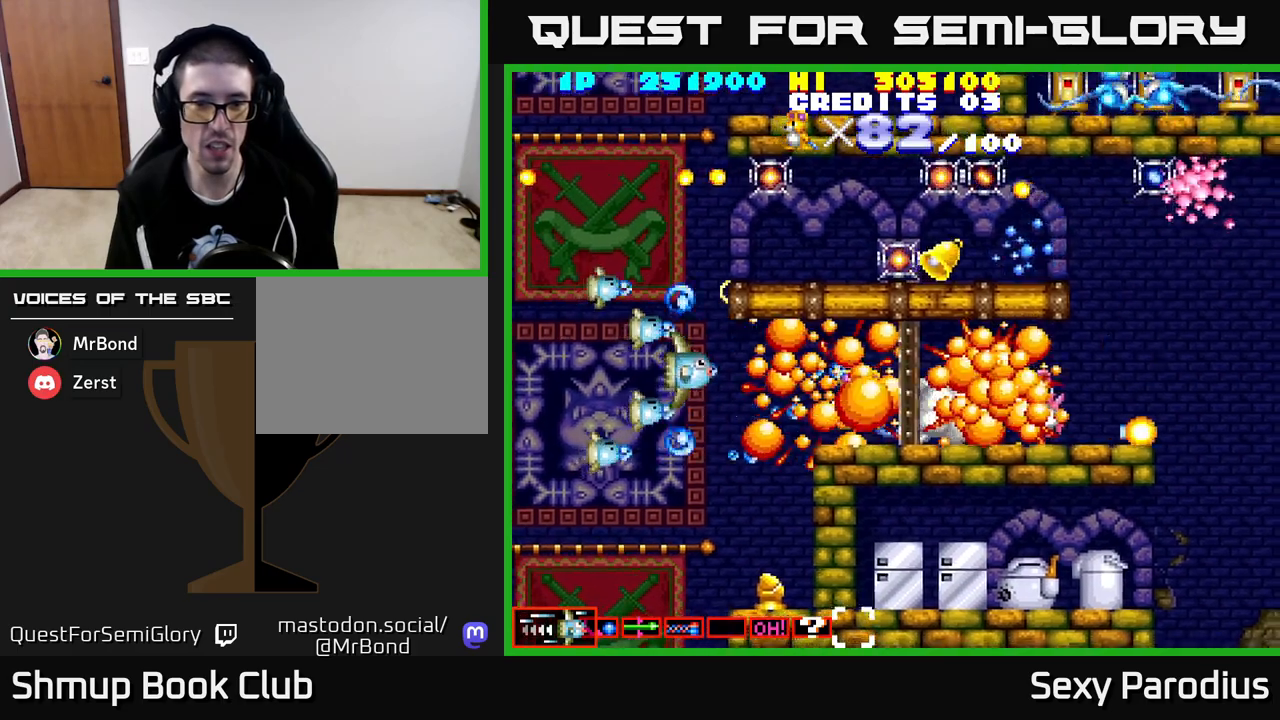
{"buttons": ["R2", "DPAD_DOWN"], "left_stick": "center", "events": [[67, "DPAD_DOWN", "down"], [167, "DPAD_LEFT", "down"], [267, "DPAD_LEFT", "up"]]}
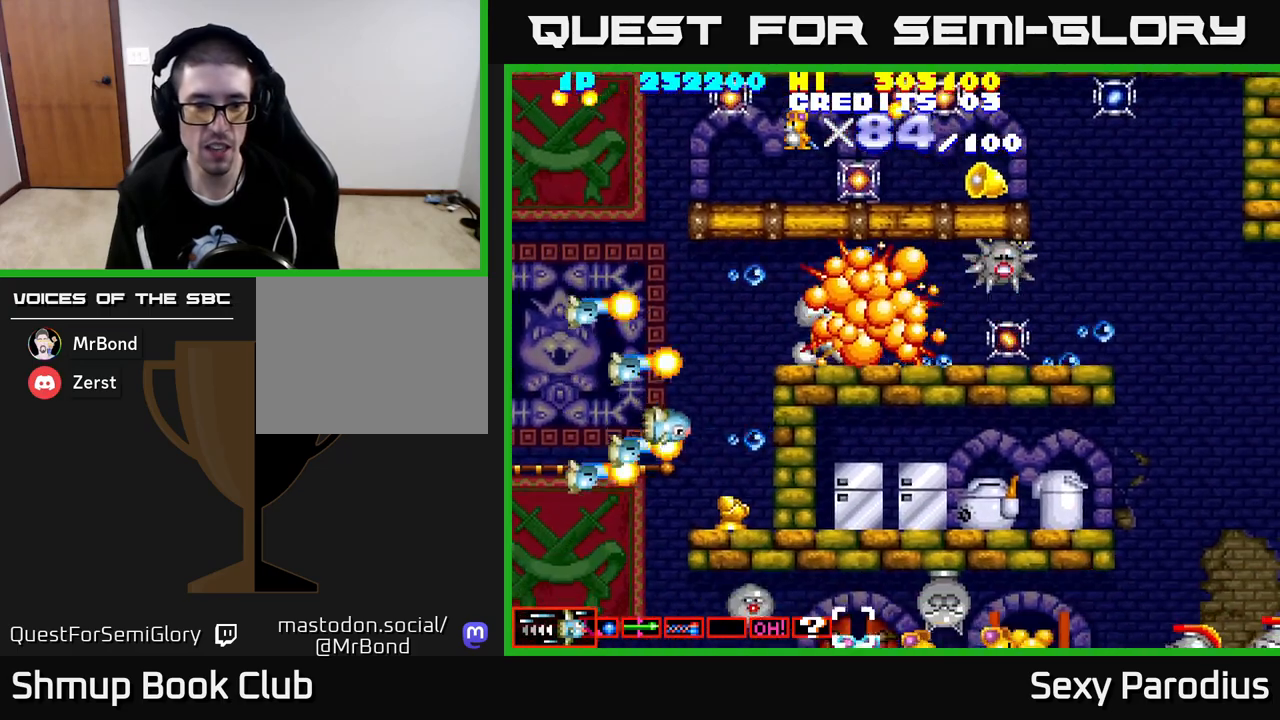
{"buttons": ["R2", "DPAD_DOWN"], "left_stick": "center", "events": [[33, "DPAD_LEFT", "down"], [133, "DPAD_DOWN", "up"], [317, "DPAD_DOWN", "down"], [367, "DPAD_LEFT", "up"]]}
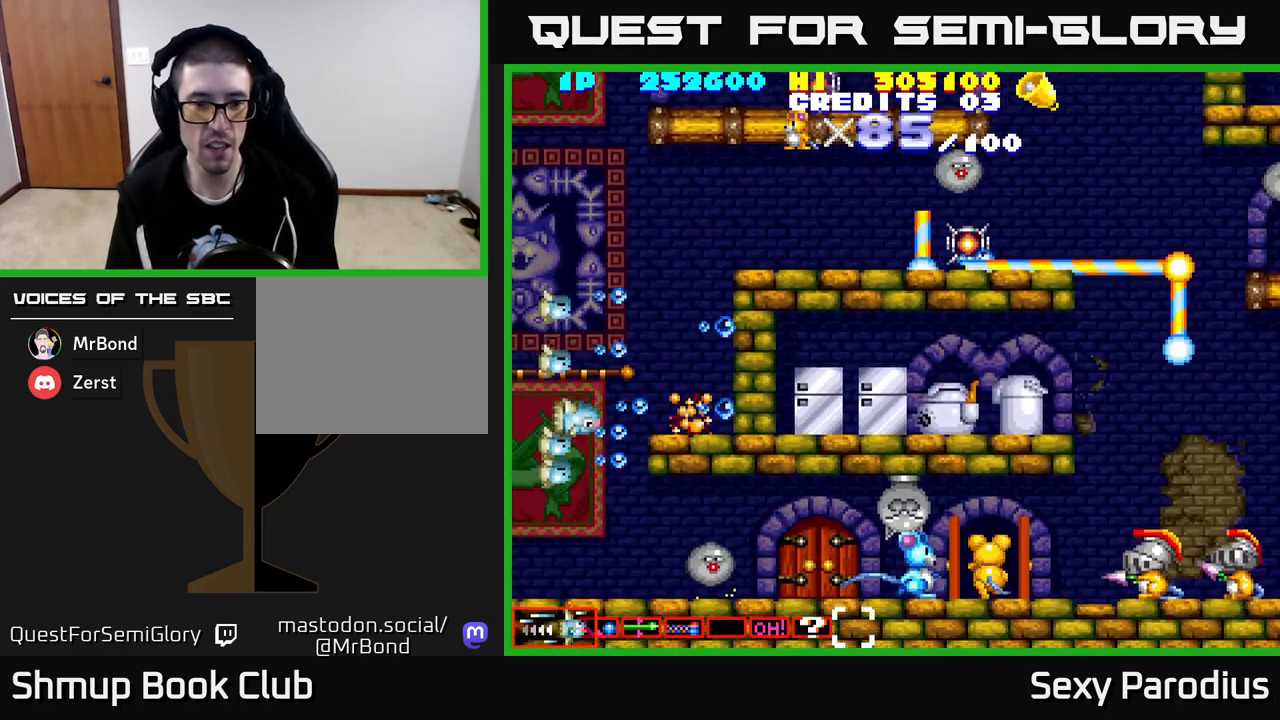
{"buttons": ["R2"], "left_stick": "center", "events": [[367, "DPAD_DOWN", "up"]]}
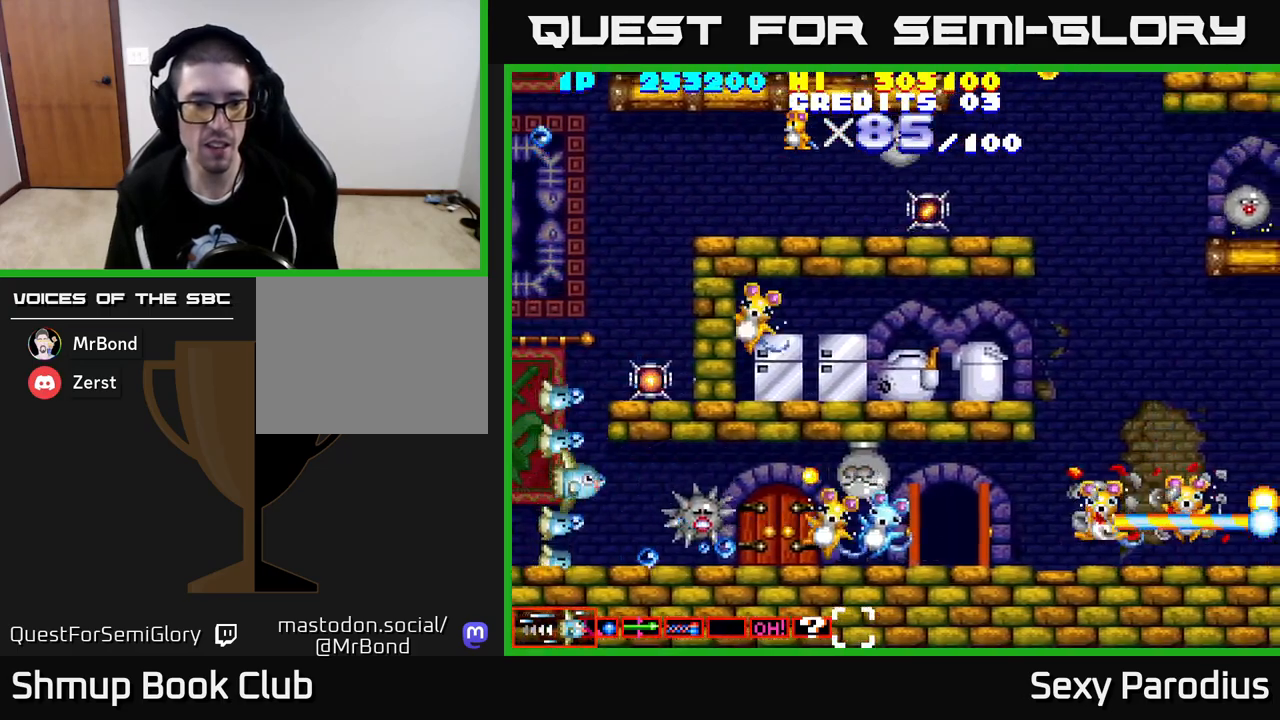
{"buttons": ["R2"], "left_stick": "center", "events": []}
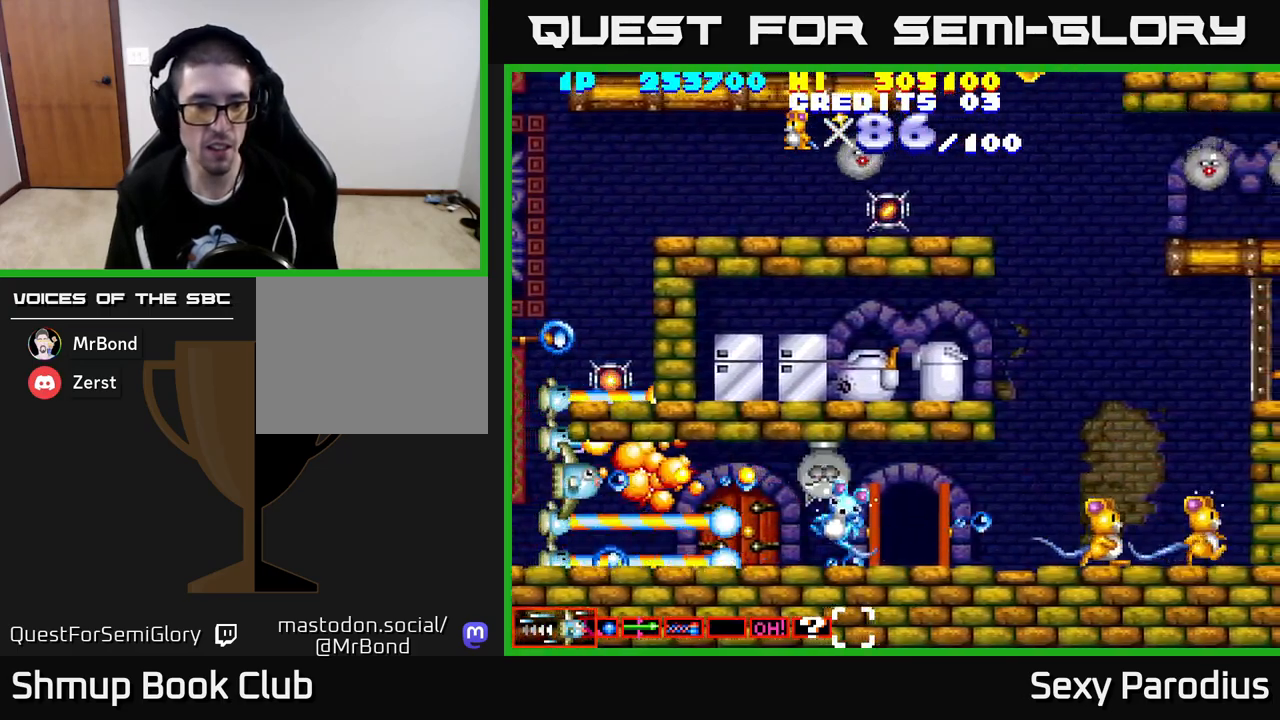
{"buttons": ["R2", "DPAD_RIGHT"], "left_stick": "center", "events": [[133, "DPAD_DOWN", "down"], [250, "DPAD_DOWN", "up"], [500, "DPAD_RIGHT", "down"]]}
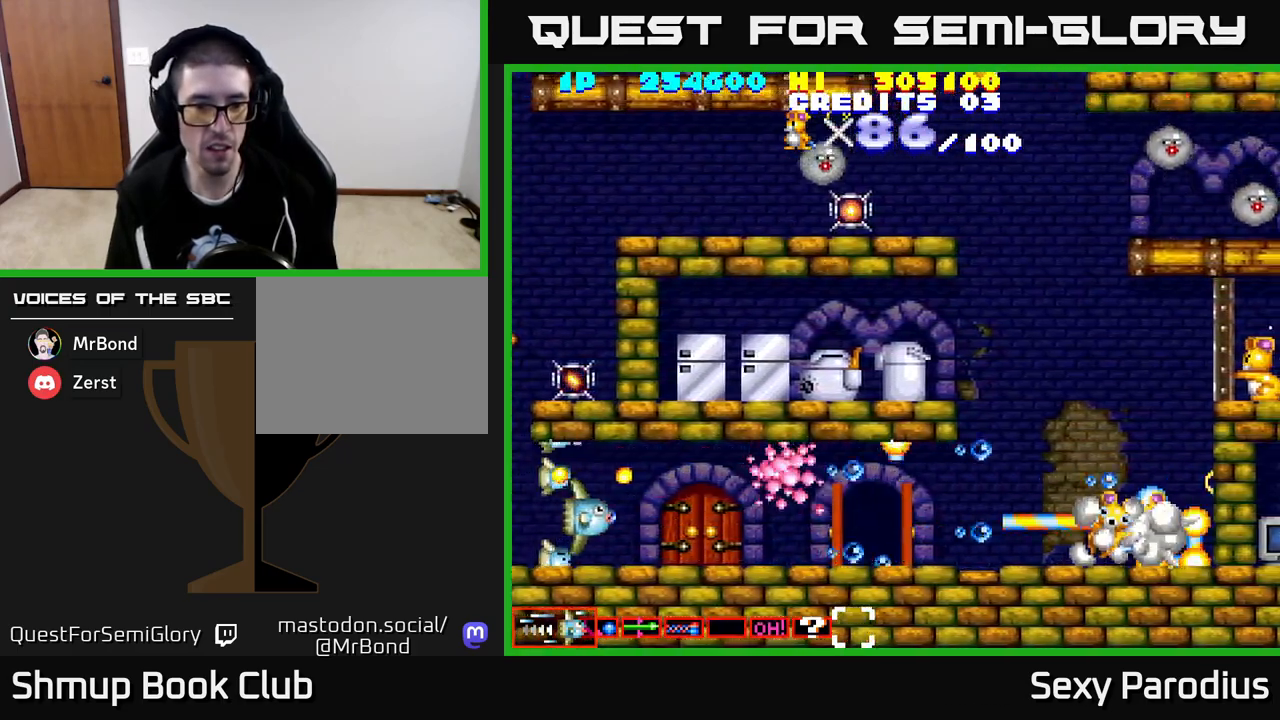
{"buttons": ["R2", "DPAD_RIGHT"], "left_stick": "center", "events": []}
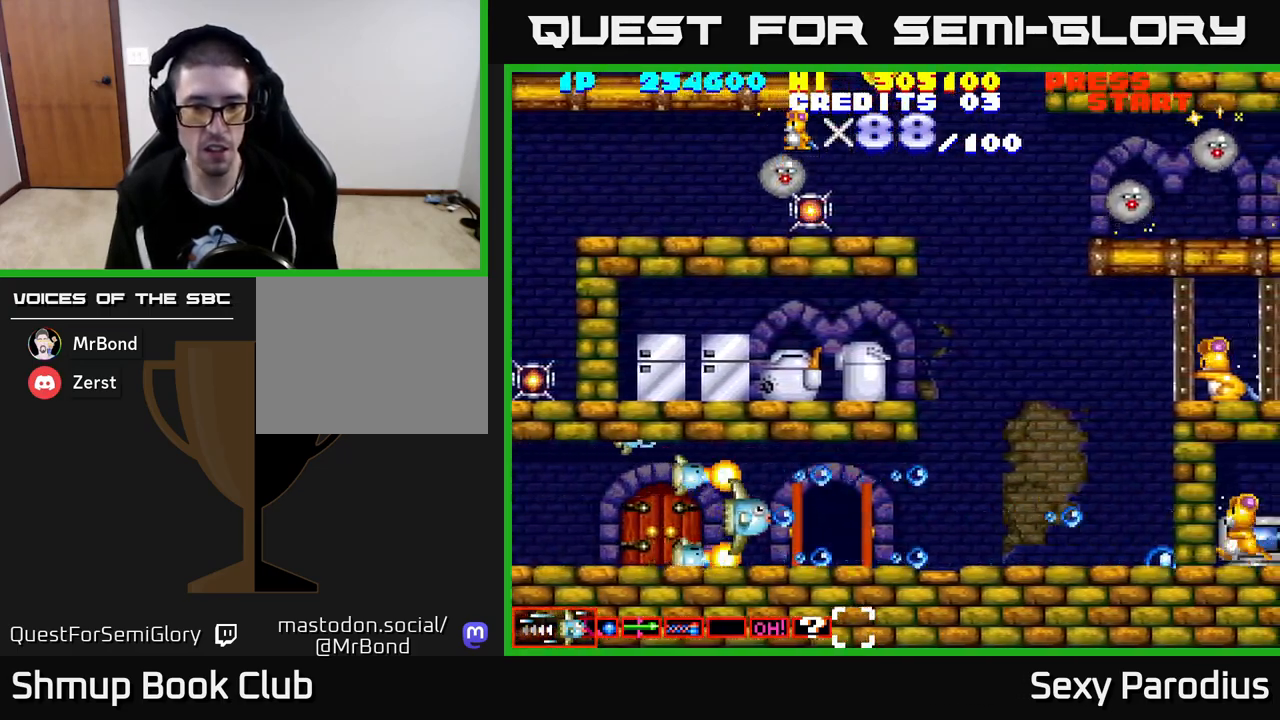
{"buttons": ["R2", "DPAD_UP", "DPAD_RIGHT"], "left_stick": "center", "events": [[450, "DPAD_UP", "down"]]}
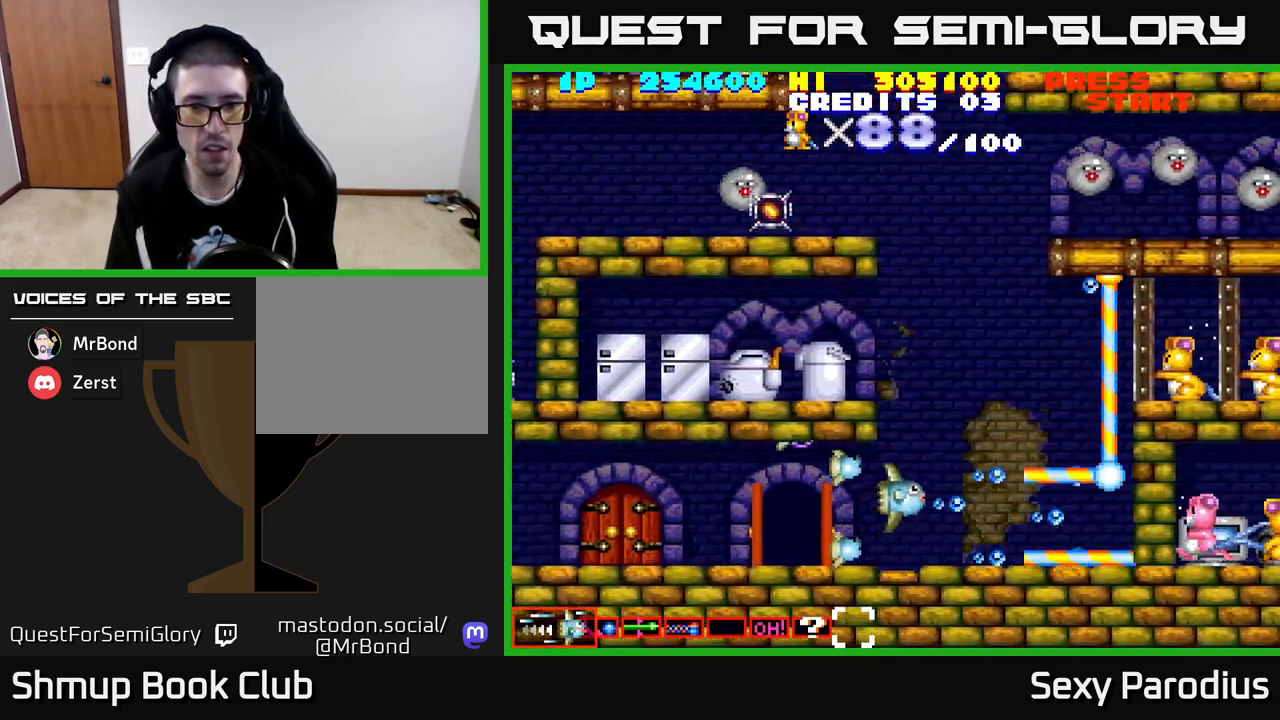
{"buttons": ["R2", "DPAD_UP", "DPAD_LEFT"], "left_stick": "center", "events": [[117, "DPAD_RIGHT", "up"], [450, "DPAD_LEFT", "down"]]}
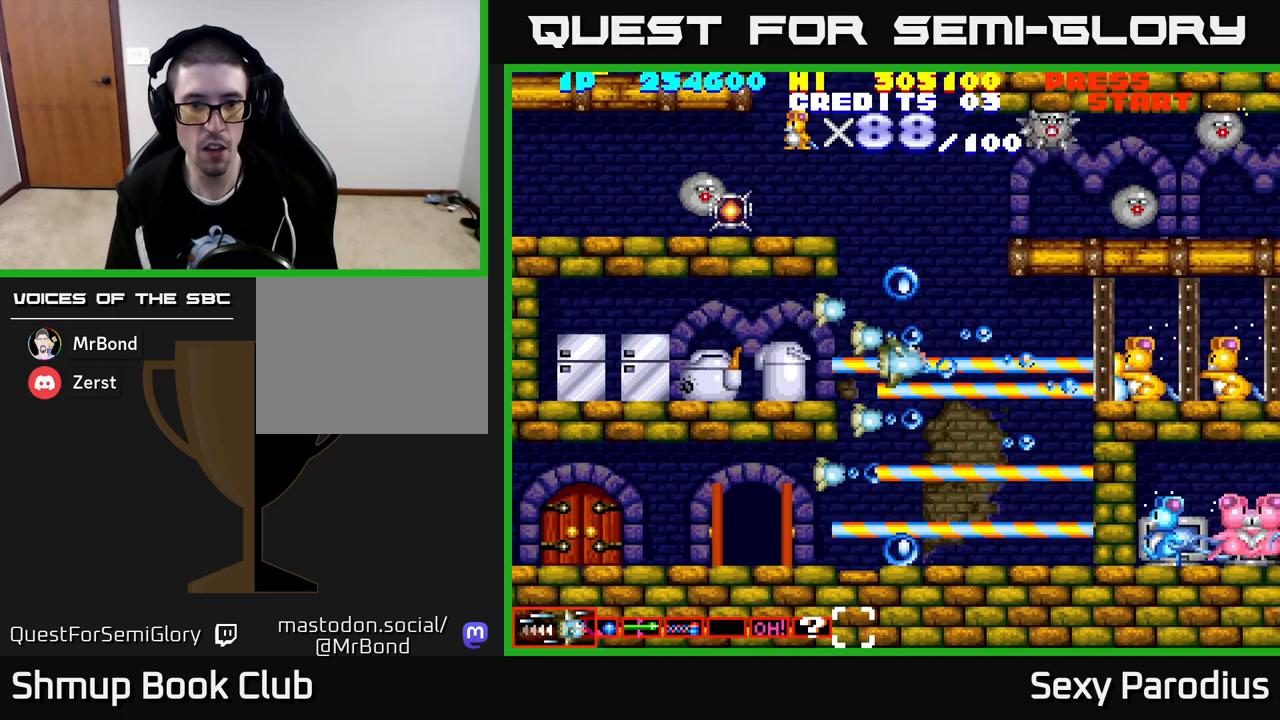
{"buttons": ["R2", "DPAD_LEFT"], "left_stick": "center", "events": [[233, "DPAD_UP", "up"]]}
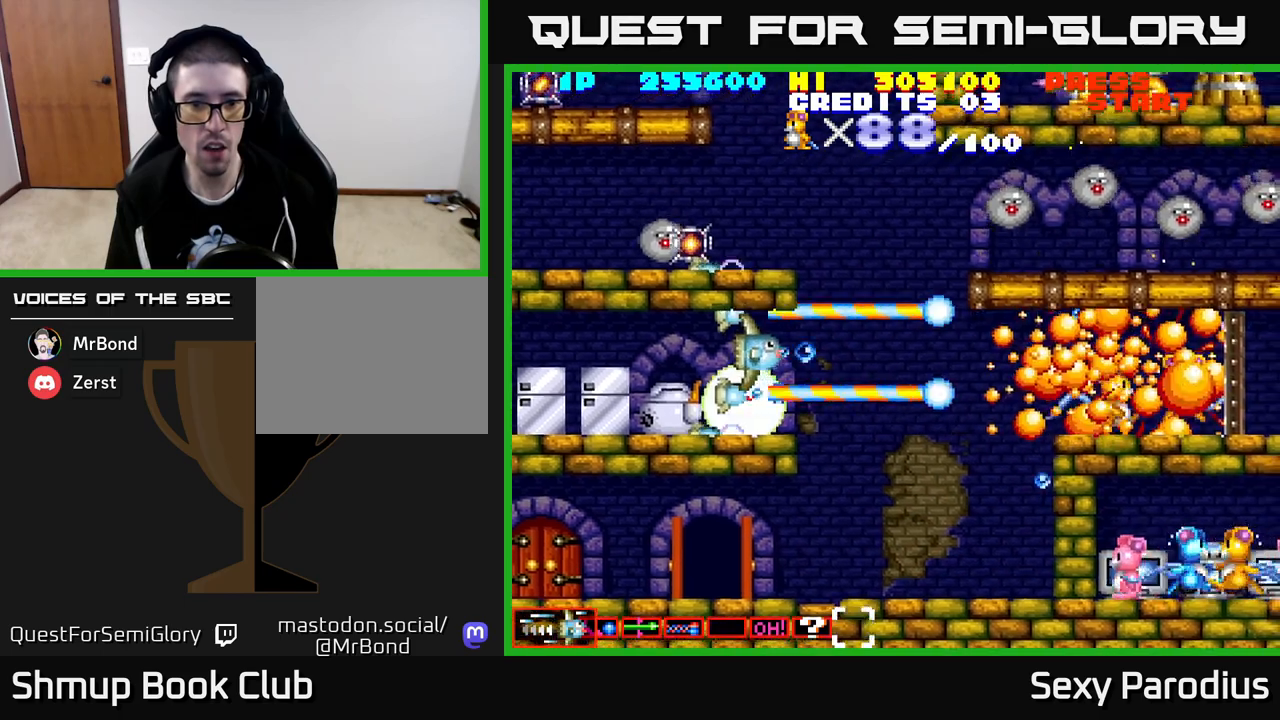
{"buttons": ["R2", "DPAD_RIGHT"], "left_stick": "center", "events": [[300, "DPAD_LEFT", "up"], [350, "DPAD_RIGHT", "down"]]}
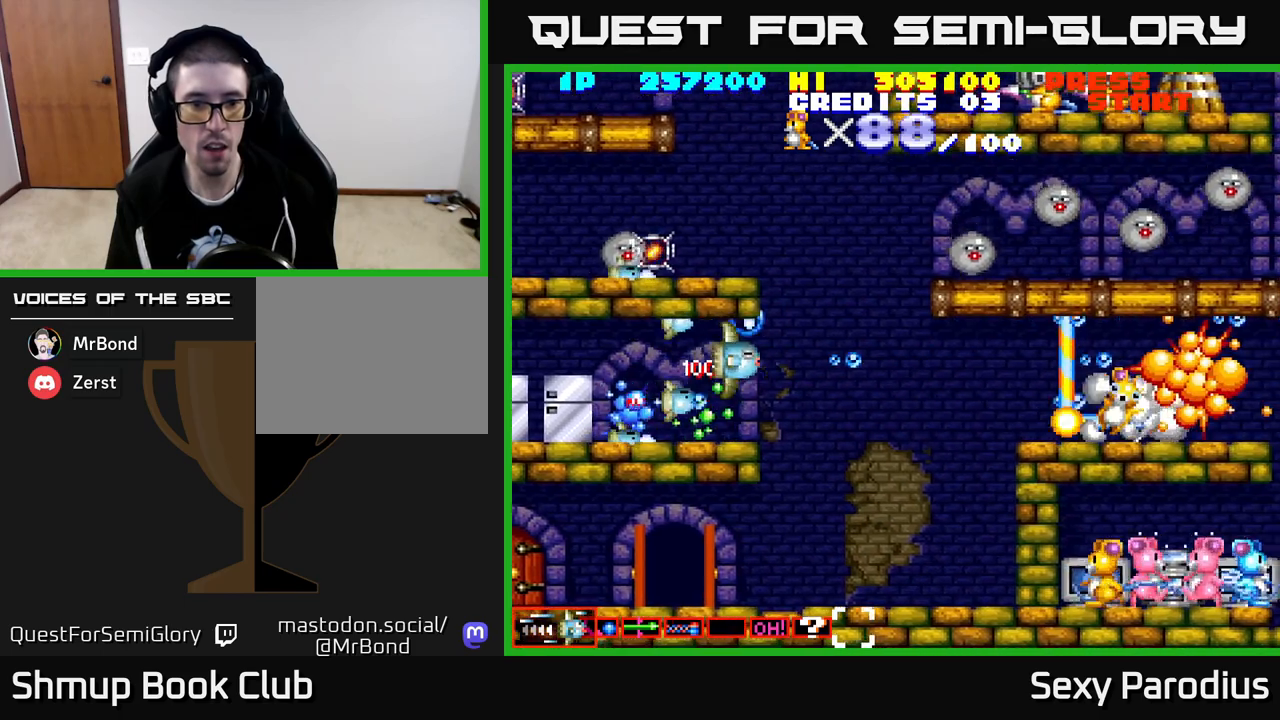
{"buttons": ["R2", "DPAD_UP", "DPAD_LEFT"], "left_stick": "center", "events": [[267, "DPAD_UP", "down"], [283, "DPAD_RIGHT", "up"], [500, "DPAD_LEFT", "down"]]}
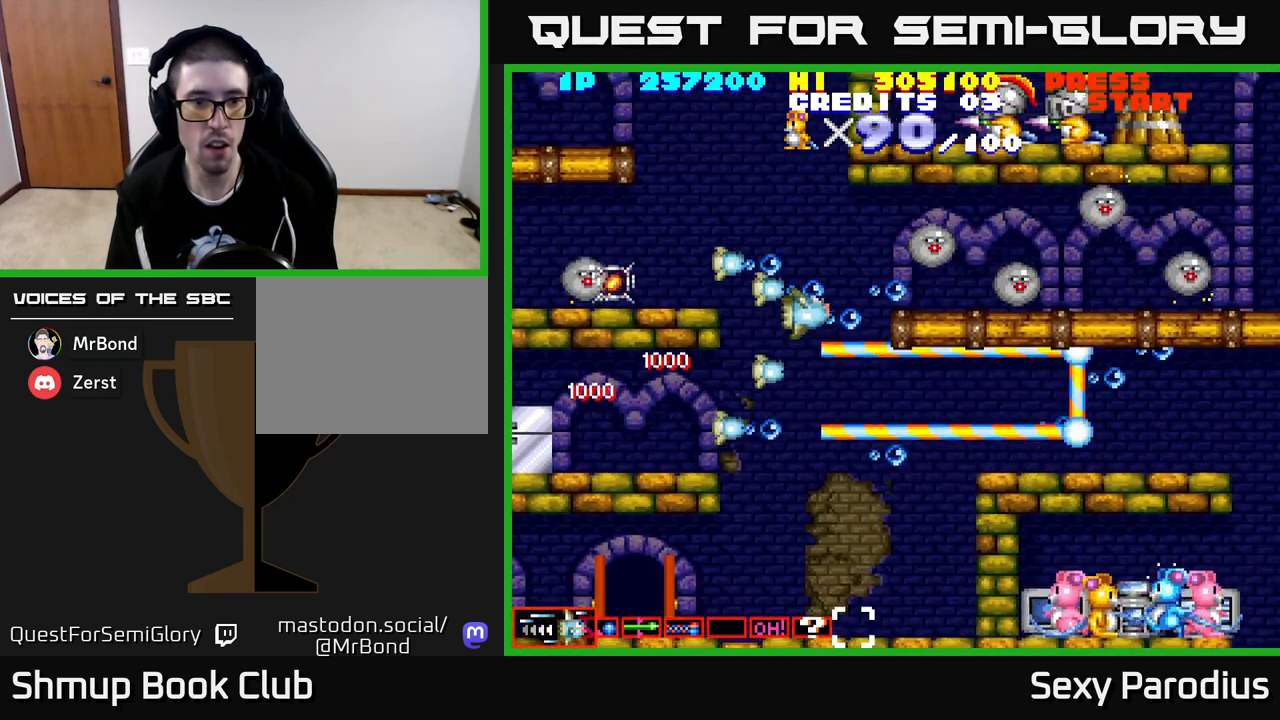
{"buttons": ["R2", "DPAD_LEFT"], "left_stick": "center", "events": [[317, "DPAD_UP", "up"]]}
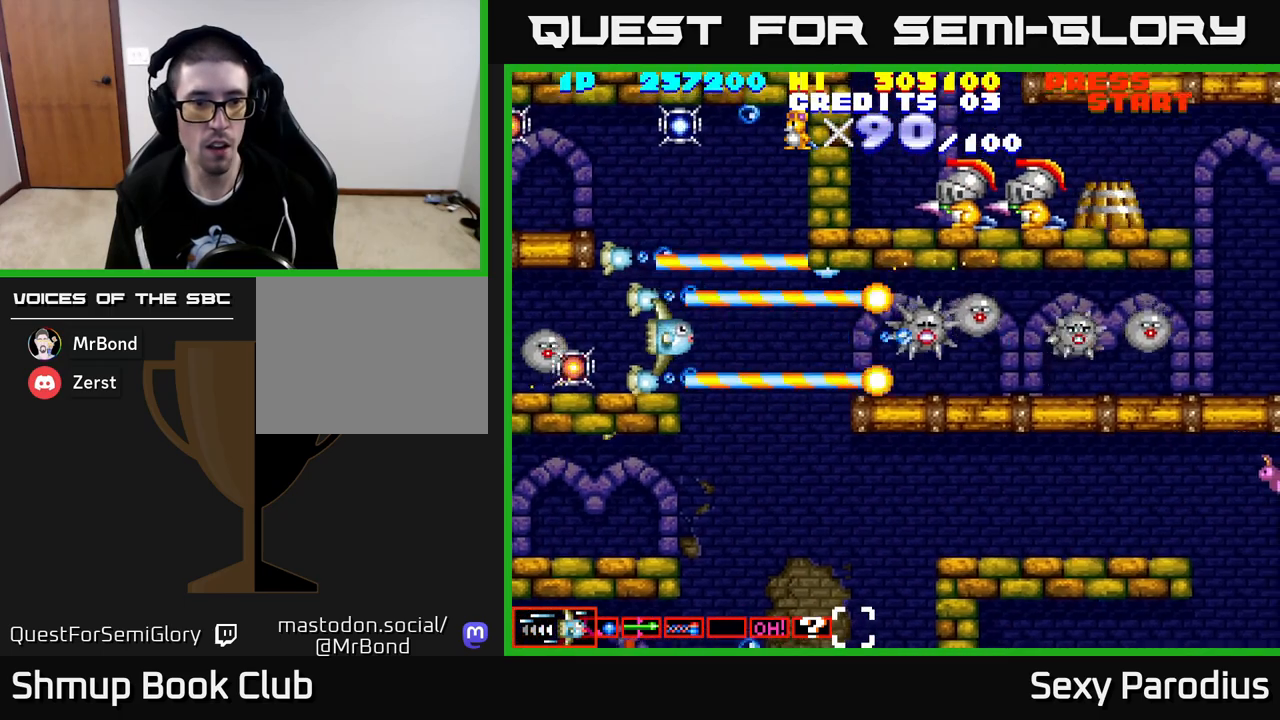
{"buttons": ["R2", "DPAD_UP", "DPAD_RIGHT"], "left_stick": "center", "events": [[233, "DPAD_DOWN", "down"], [317, "DPAD_DOWN", "up"], [367, "DPAD_UP", "down"], [383, "DPAD_LEFT", "up"], [433, "DPAD_RIGHT", "down"]]}
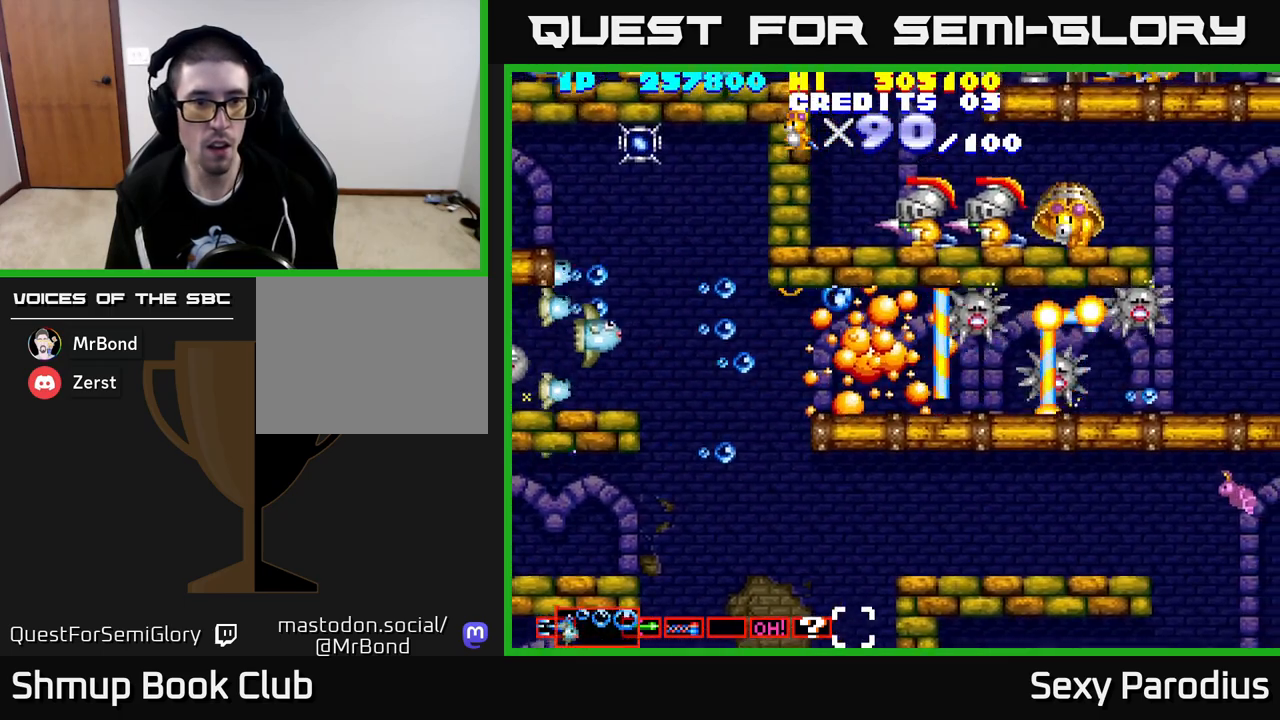
{"buttons": ["R2", "DPAD_UP"], "left_stick": "center", "events": [[83, "DPAD_RIGHT", "up"], [417, "DPAD_LEFT", "down"], [450, "DPAD_LEFT", "up"]]}